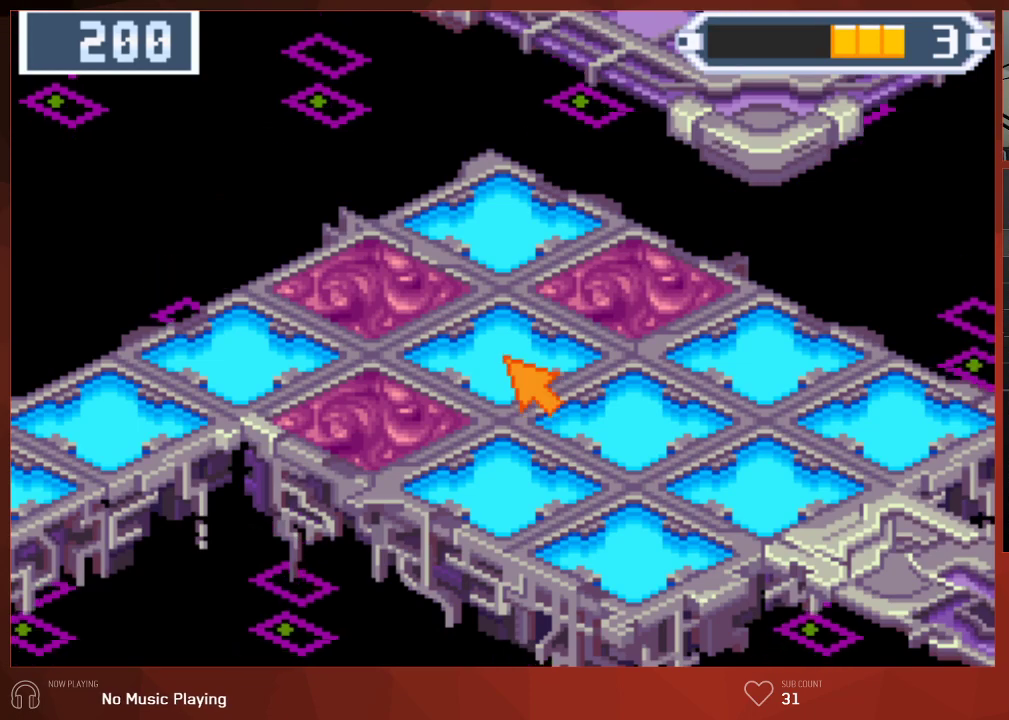
Gameplay with a controller (PlayStation layout); each line is a JSON object with the inputs held at the frame after it (dt_ms = milliseconds from this image to that frame). "events" lists button and stick changes between this image and that frame as [ms after this image, input, new state], when the widget could be followed in between. Not read: CROSS.
{"dt_ms": 500, "buttons": ["CIRCLE"], "left_stick": "center", "right_stick": "center", "events": []}
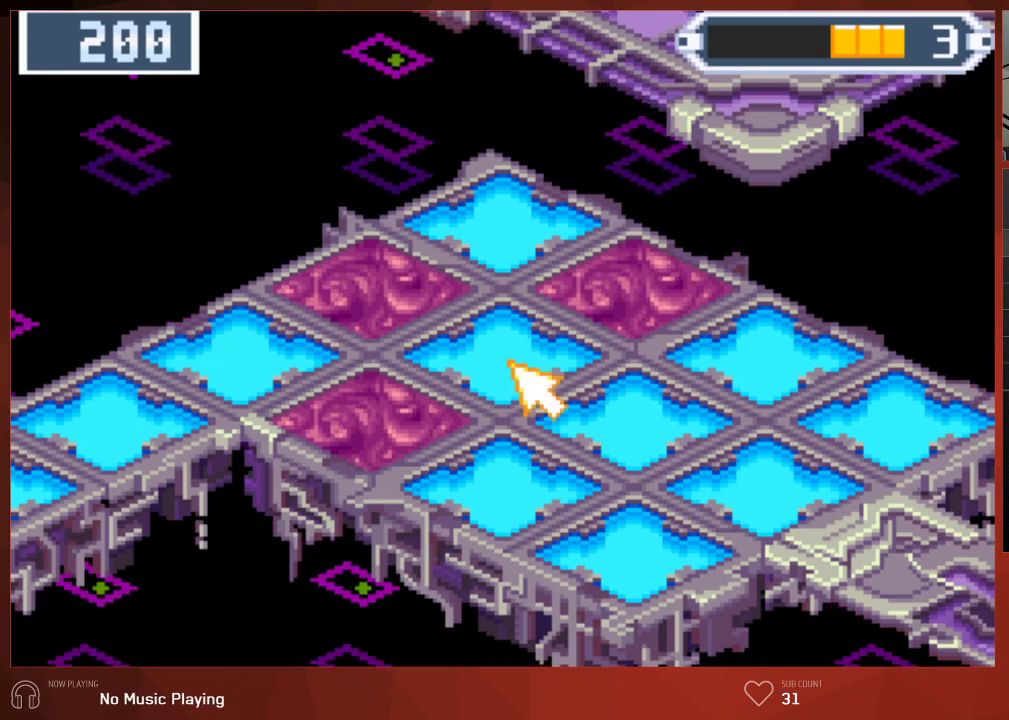
{"dt_ms": 500, "buttons": ["CIRCLE"], "left_stick": "center", "right_stick": "center", "events": []}
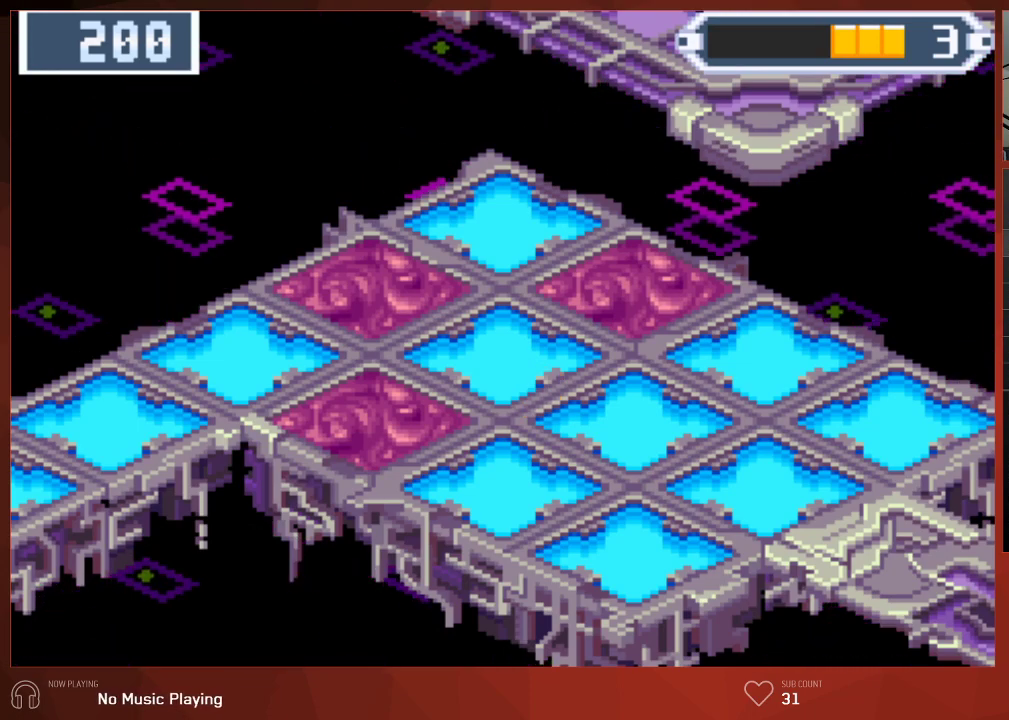
{"dt_ms": 500, "buttons": ["CIRCLE"], "left_stick": "center", "right_stick": "center", "events": []}
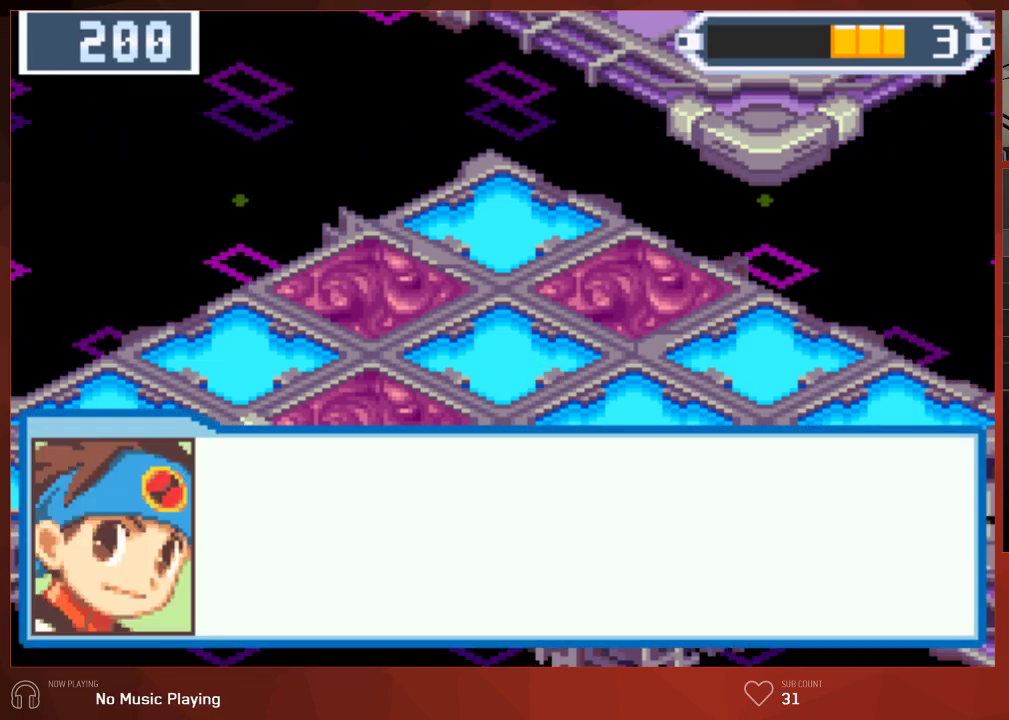
{"dt_ms": 500, "buttons": ["CIRCLE"], "left_stick": "center", "right_stick": "center", "events": []}
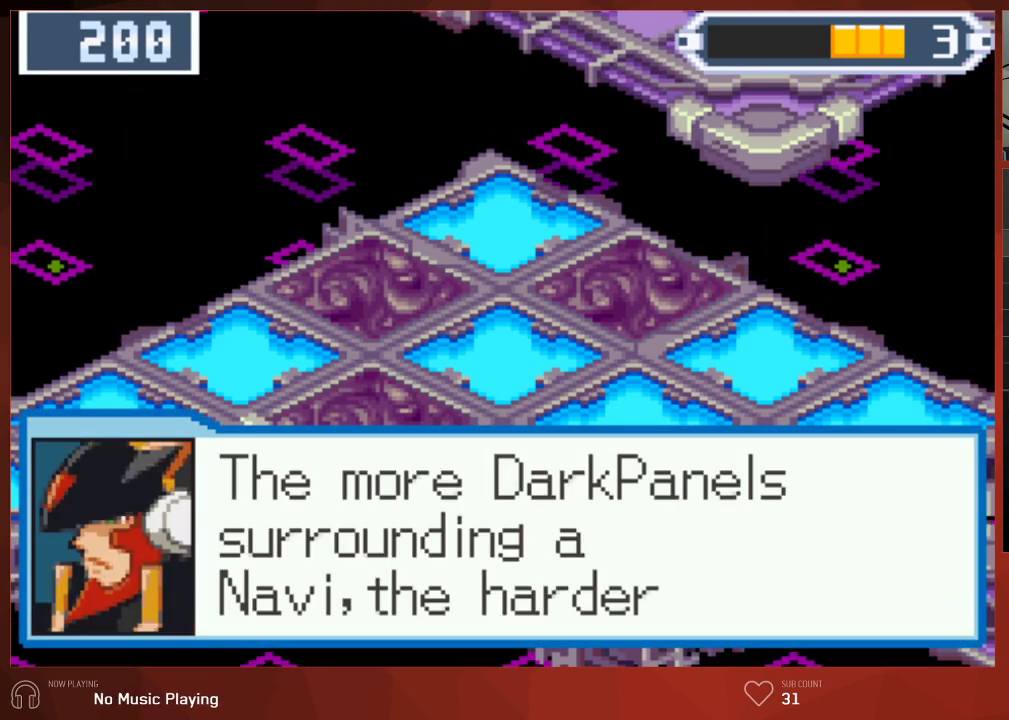
{"dt_ms": 500, "buttons": ["CIRCLE"], "left_stick": "center", "right_stick": "center", "events": []}
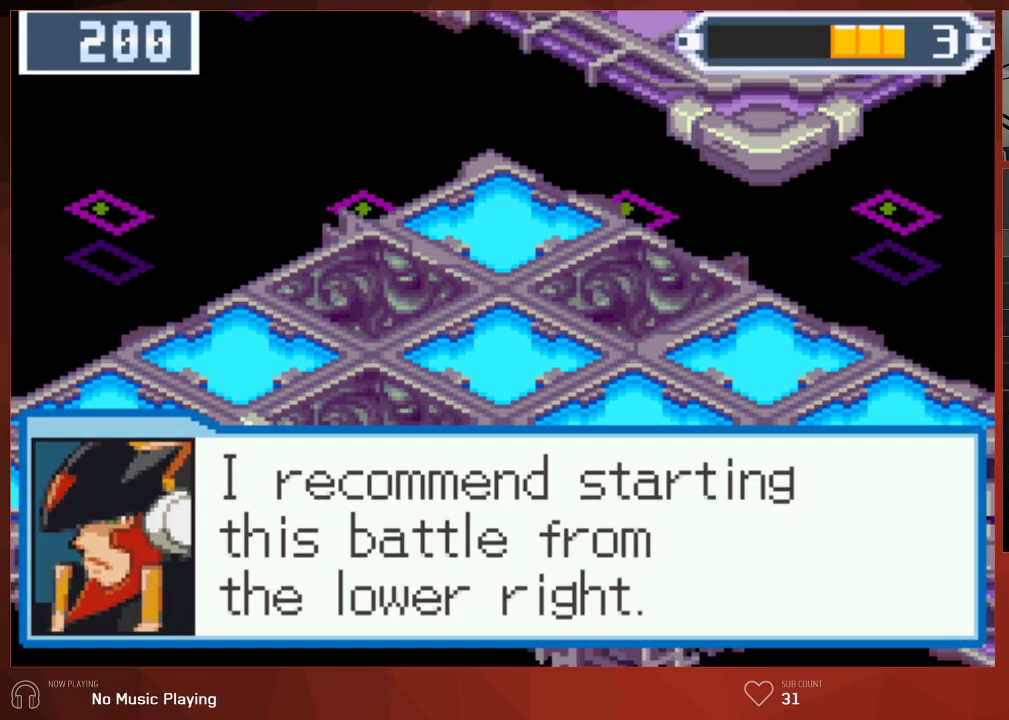
{"dt_ms": 500, "buttons": ["CIRCLE"], "left_stick": "center", "right_stick": "center", "events": []}
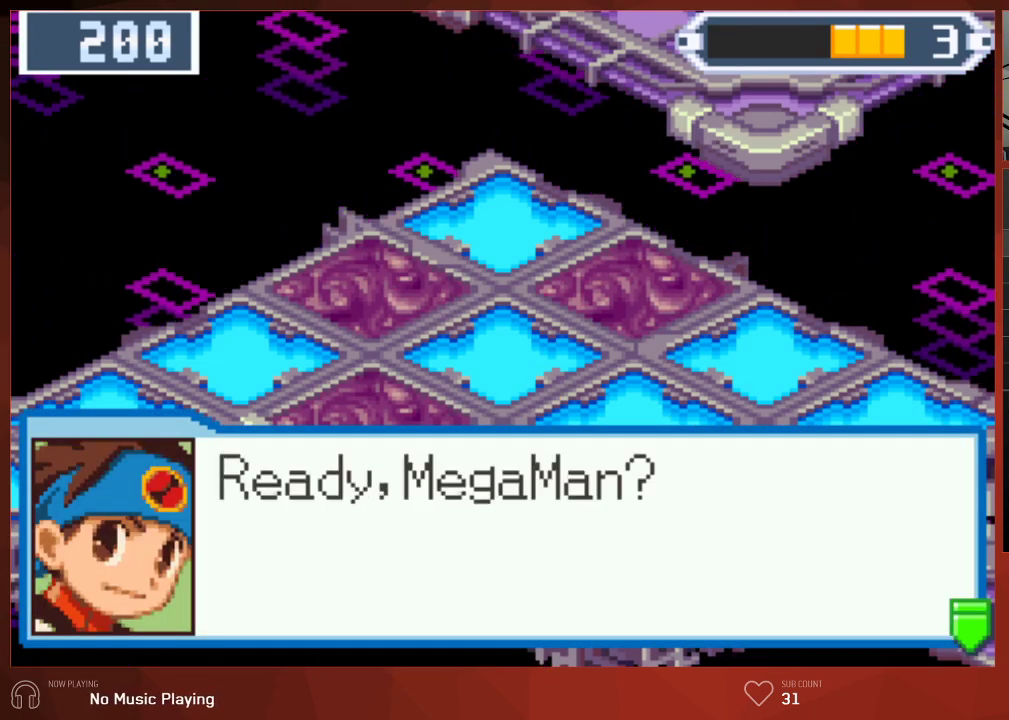
{"dt_ms": 500, "buttons": ["CIRCLE"], "left_stick": "center", "right_stick": "center", "events": []}
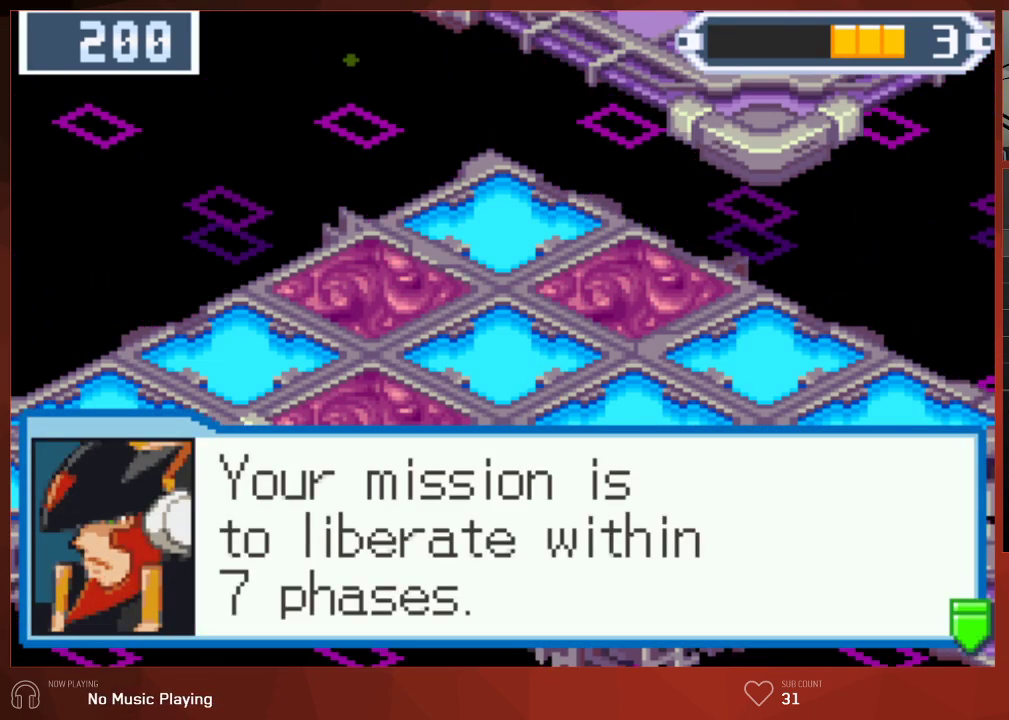
{"dt_ms": 500, "buttons": ["CIRCLE"], "left_stick": "center", "right_stick": "center", "events": []}
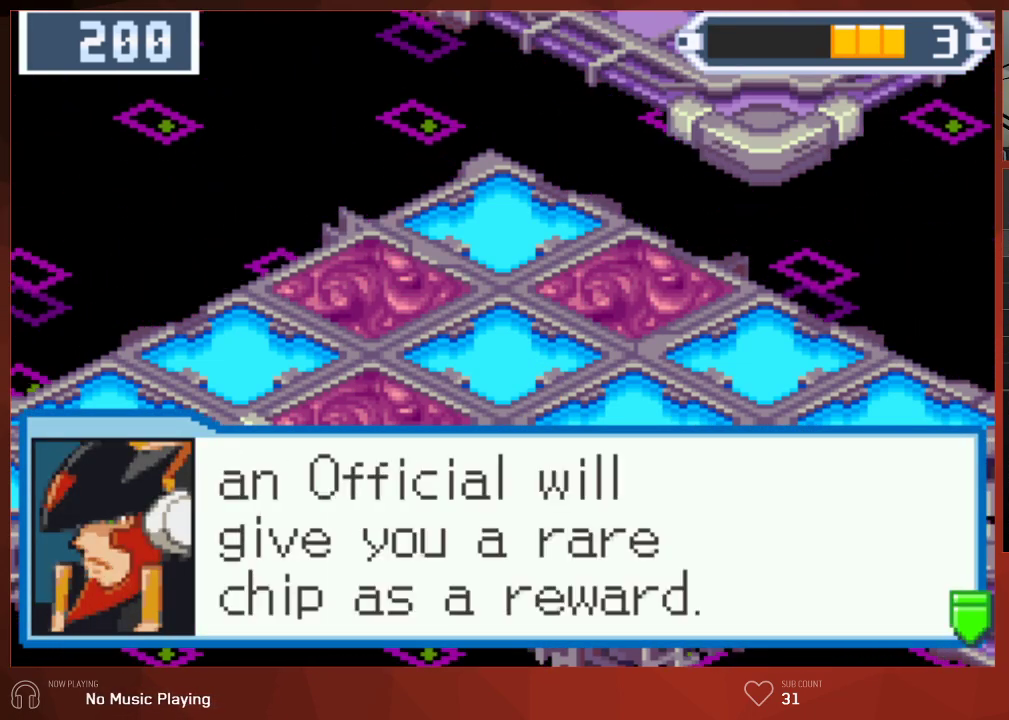
{"dt_ms": 500, "buttons": ["CIRCLE"], "left_stick": "center", "right_stick": "center", "events": []}
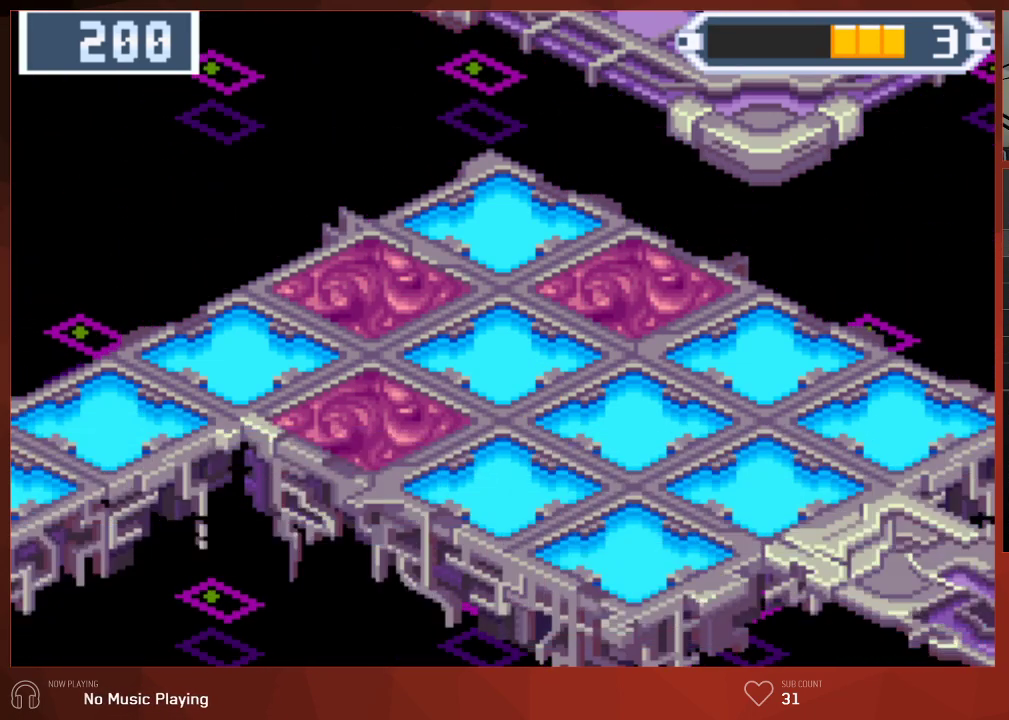
{"dt_ms": 500, "buttons": ["CIRCLE"], "left_stick": "center", "right_stick": "center", "events": []}
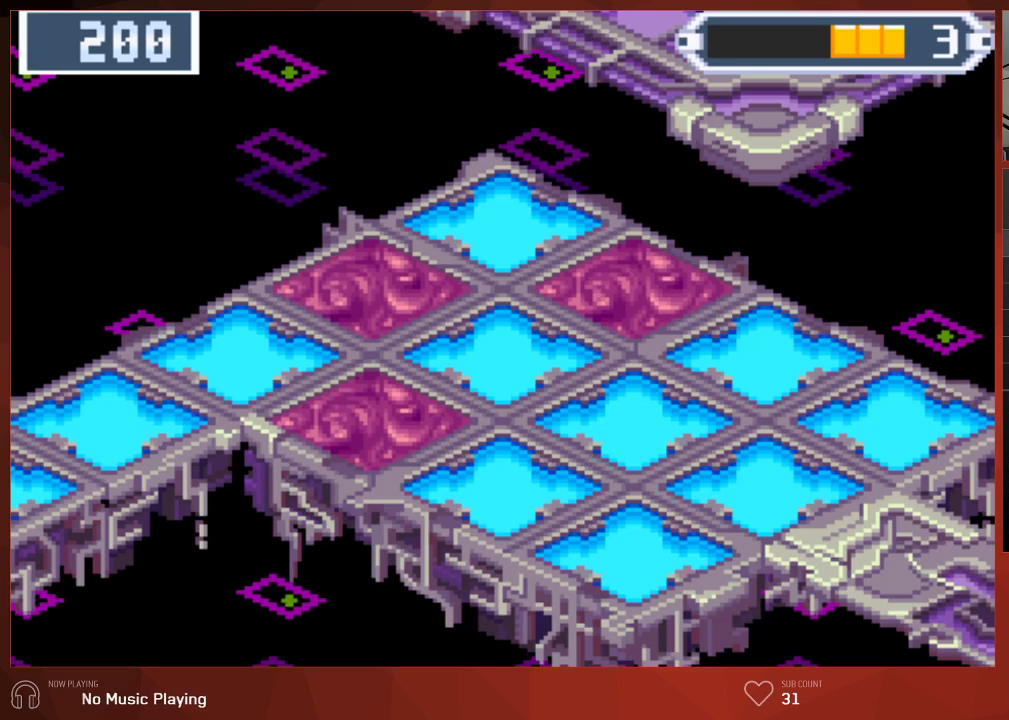
{"dt_ms": 500, "buttons": ["CIRCLE"], "left_stick": "center", "right_stick": "center", "events": []}
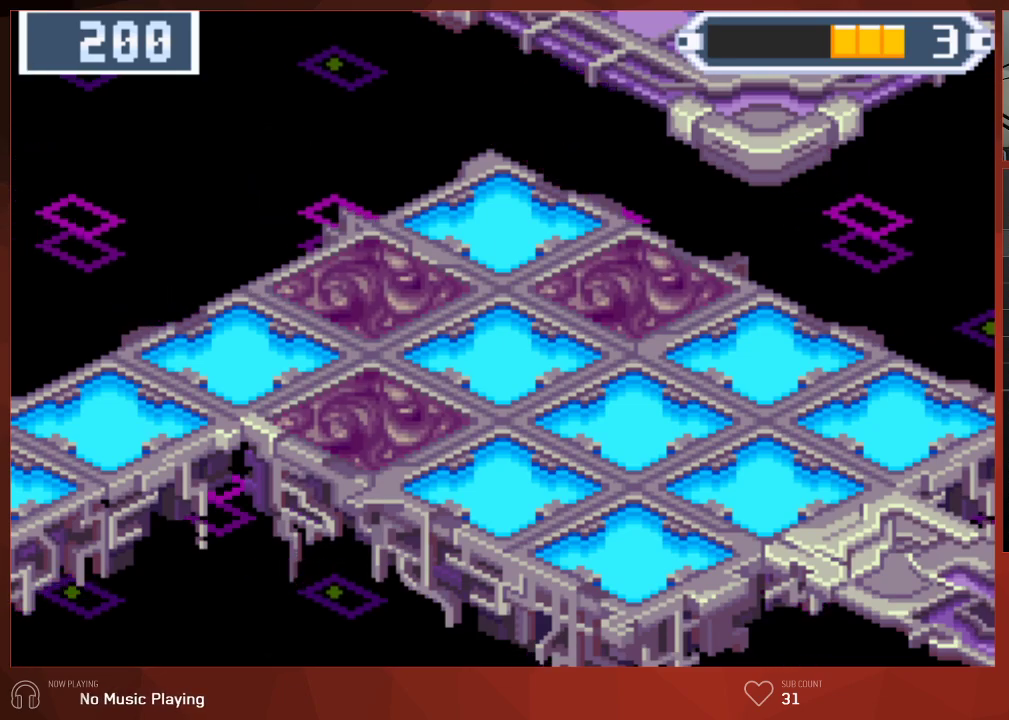
{"dt_ms": 500, "buttons": ["CIRCLE"], "left_stick": "center", "right_stick": "center", "events": []}
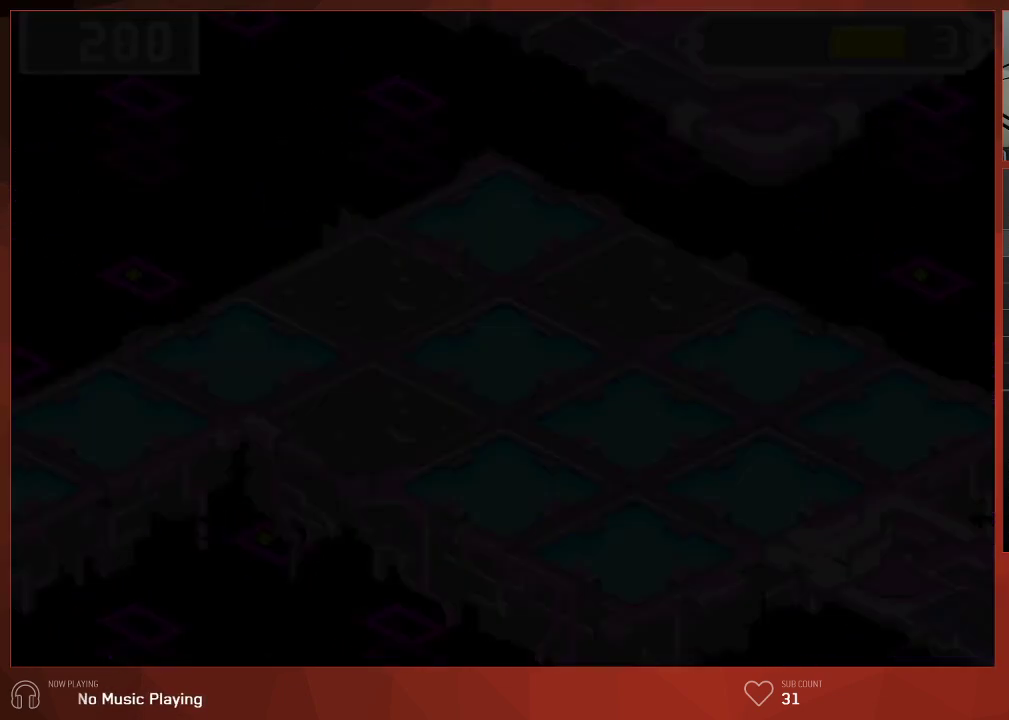
{"dt_ms": 500, "buttons": ["CIRCLE"], "left_stick": "center", "right_stick": "center", "events": []}
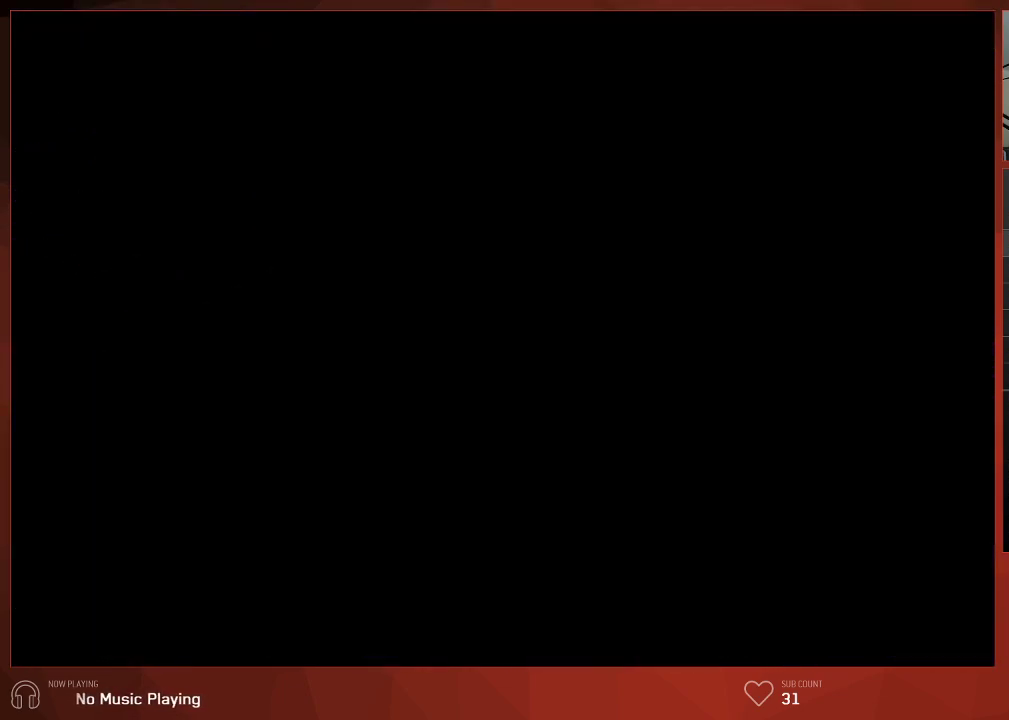
{"dt_ms": 500, "buttons": ["CIRCLE", "DPAD_UP", "DPAD_LEFT"], "left_stick": "center", "right_stick": "center", "events": [[183, "DPAD_LEFT", "down"], [200, "DPAD_UP", "down"]]}
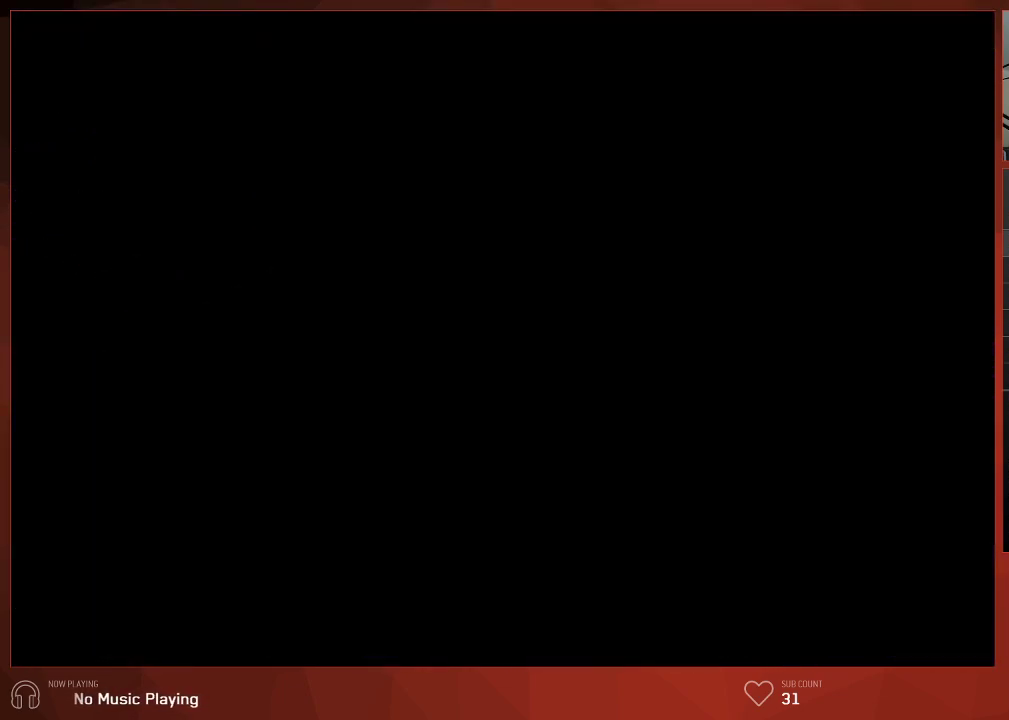
{"dt_ms": 1000, "buttons": ["CIRCLE", "DPAD_UP", "DPAD_LEFT"], "left_stick": "center", "right_stick": "center", "events": []}
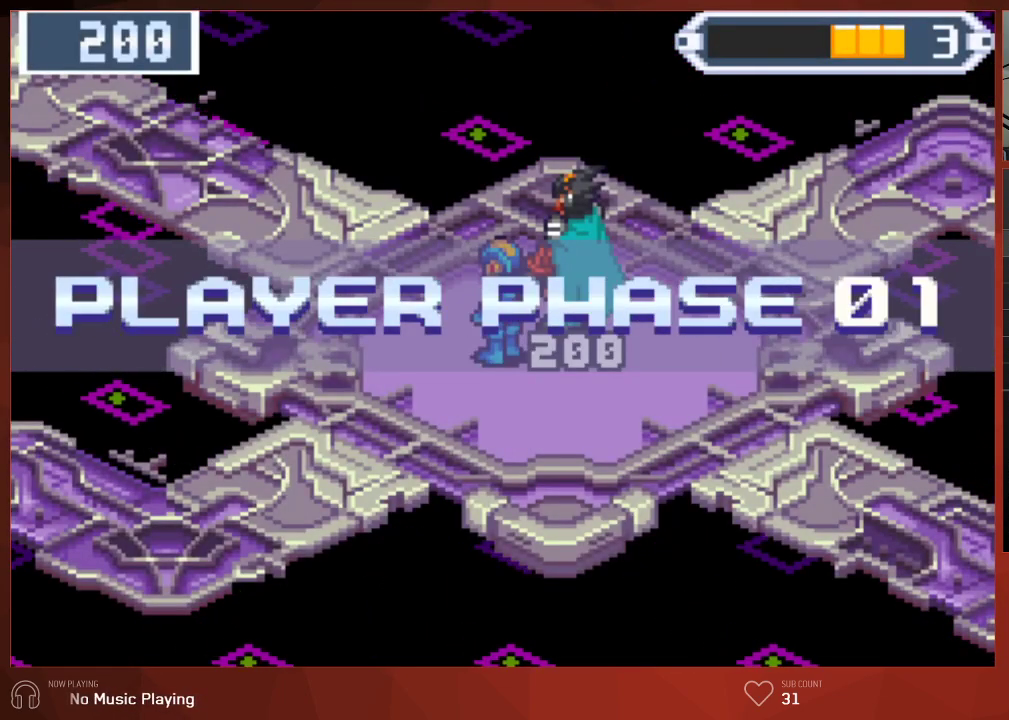
{"dt_ms": 500, "buttons": ["CIRCLE", "DPAD_UP", "DPAD_LEFT"], "left_stick": "center", "right_stick": "center", "events": []}
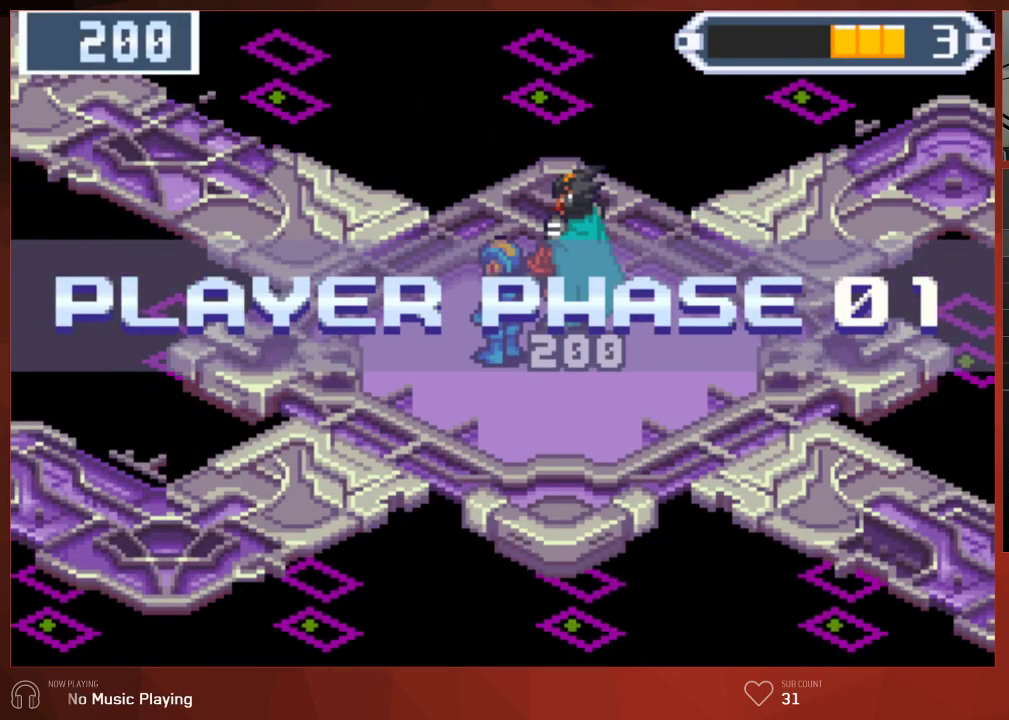
{"dt_ms": 500, "buttons": ["CIRCLE", "DPAD_UP", "DPAD_LEFT"], "left_stick": "center", "right_stick": "center", "events": []}
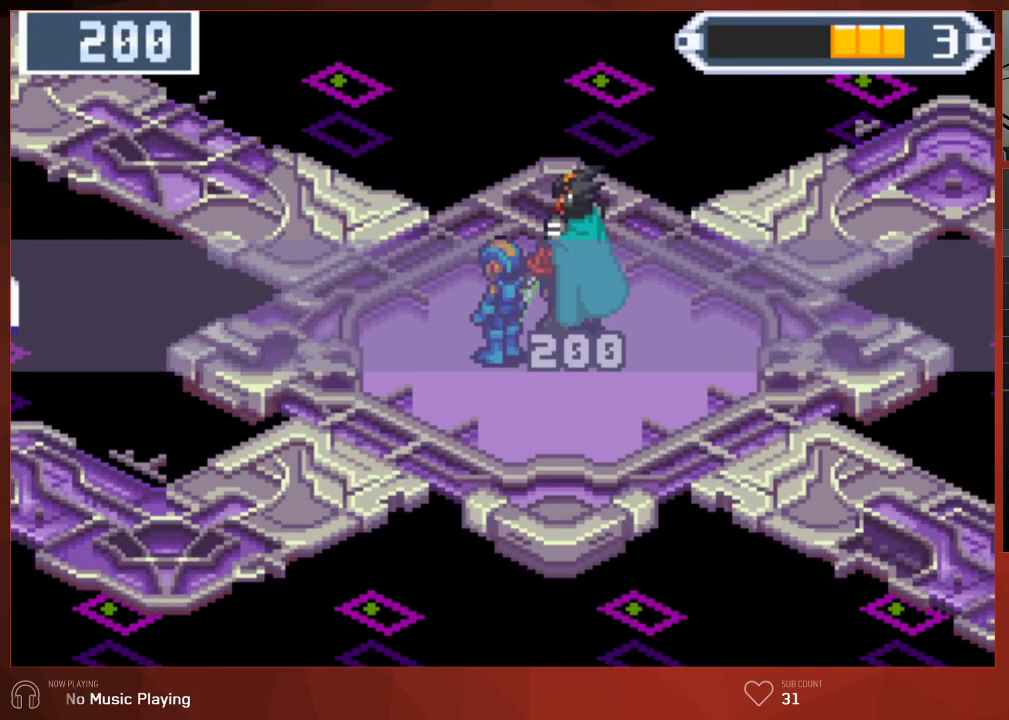
{"dt_ms": 500, "buttons": ["CIRCLE", "DPAD_UP", "DPAD_LEFT"], "left_stick": "center", "right_stick": "center", "events": []}
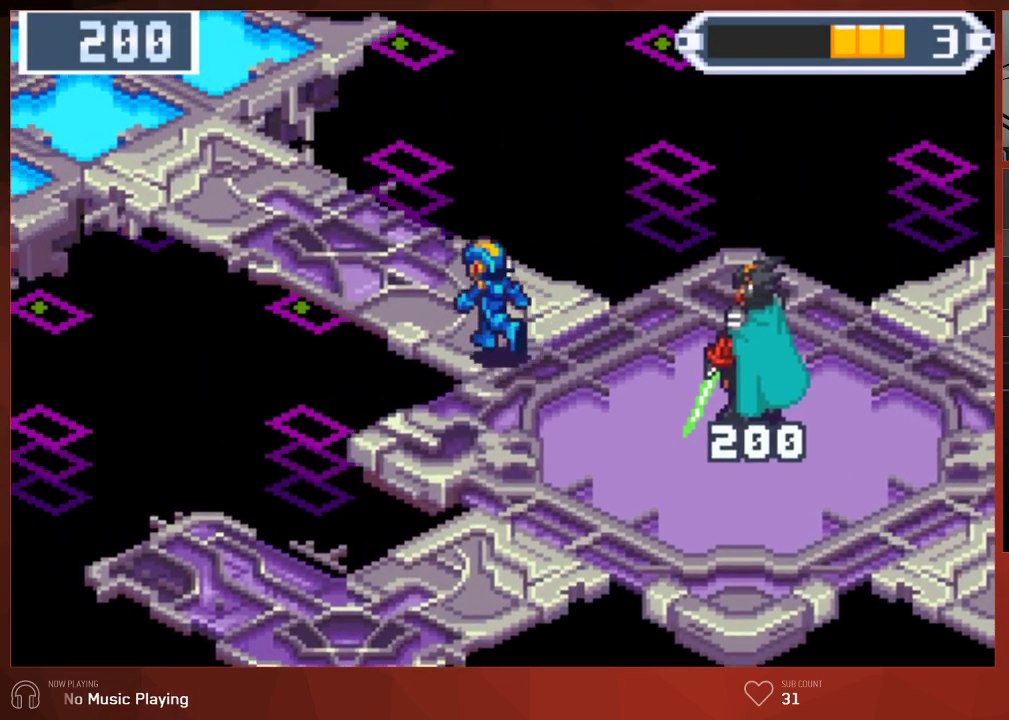
{"dt_ms": 500, "buttons": ["CIRCLE", "DPAD_LEFT"], "left_stick": "center", "right_stick": "center", "events": [[67, "DPAD_UP", "up"]]}
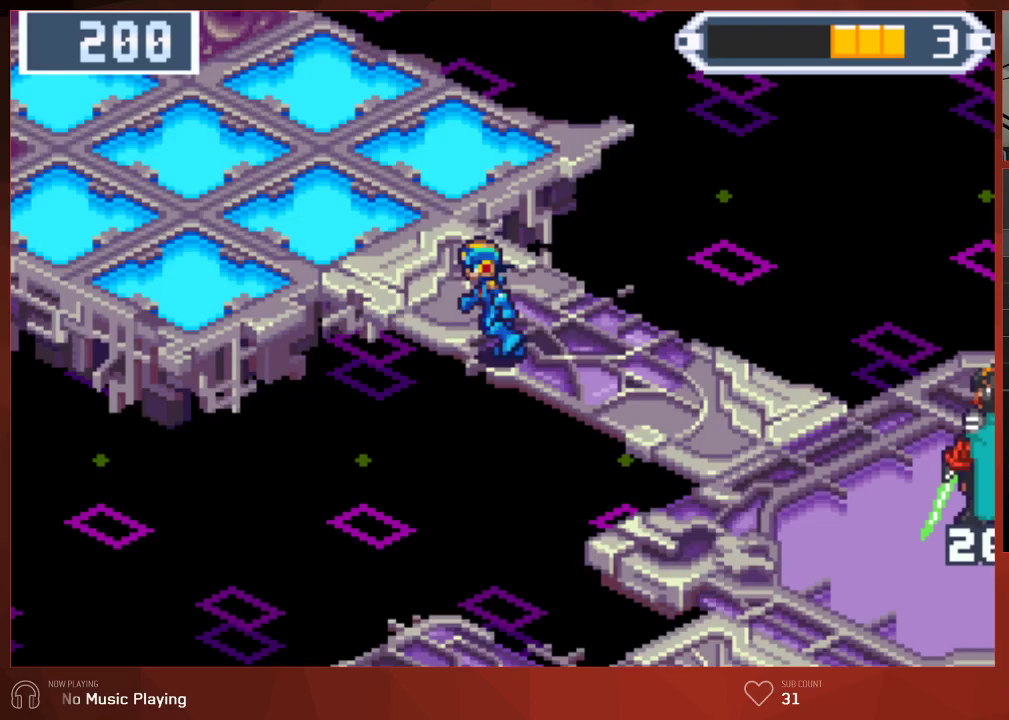
{"dt_ms": 500, "buttons": ["CIRCLE", "DPAD_LEFT"], "left_stick": "center", "right_stick": "center", "events": []}
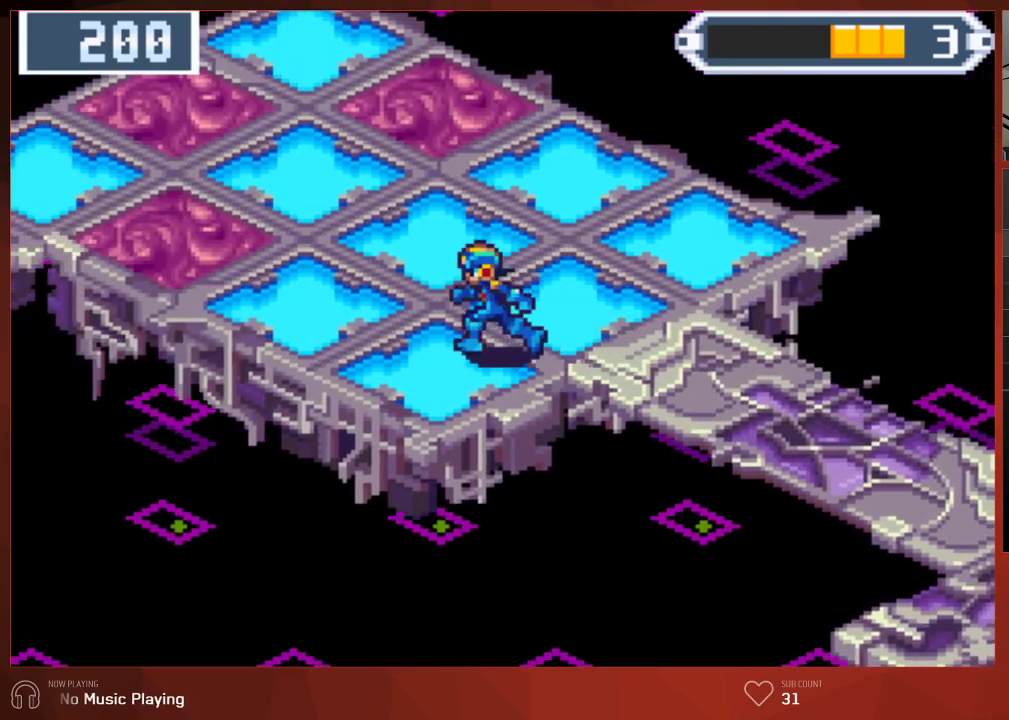
{"dt_ms": 500, "buttons": ["CIRCLE", "DPAD_UP", "DPAD_LEFT"], "left_stick": "center", "right_stick": "center", "events": [[50, "DPAD_UP", "down"]]}
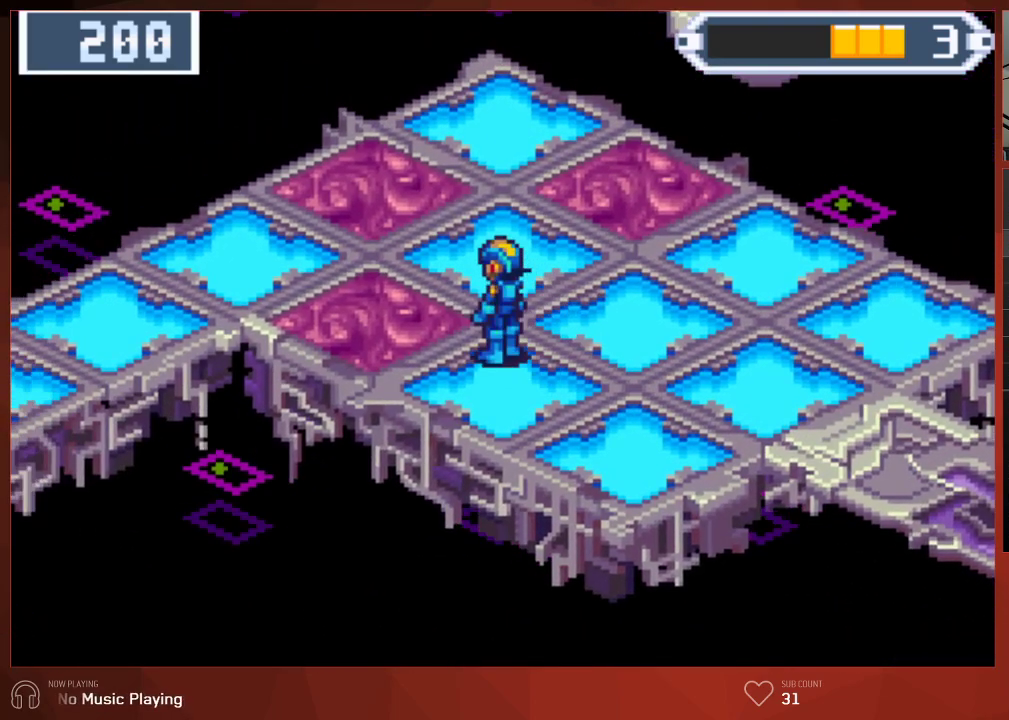
{"dt_ms": 500, "buttons": ["CIRCLE"], "left_stick": "center", "right_stick": "center", "events": [[17, "DPAD_UP", "up"], [33, "DPAD_LEFT", "up"]]}
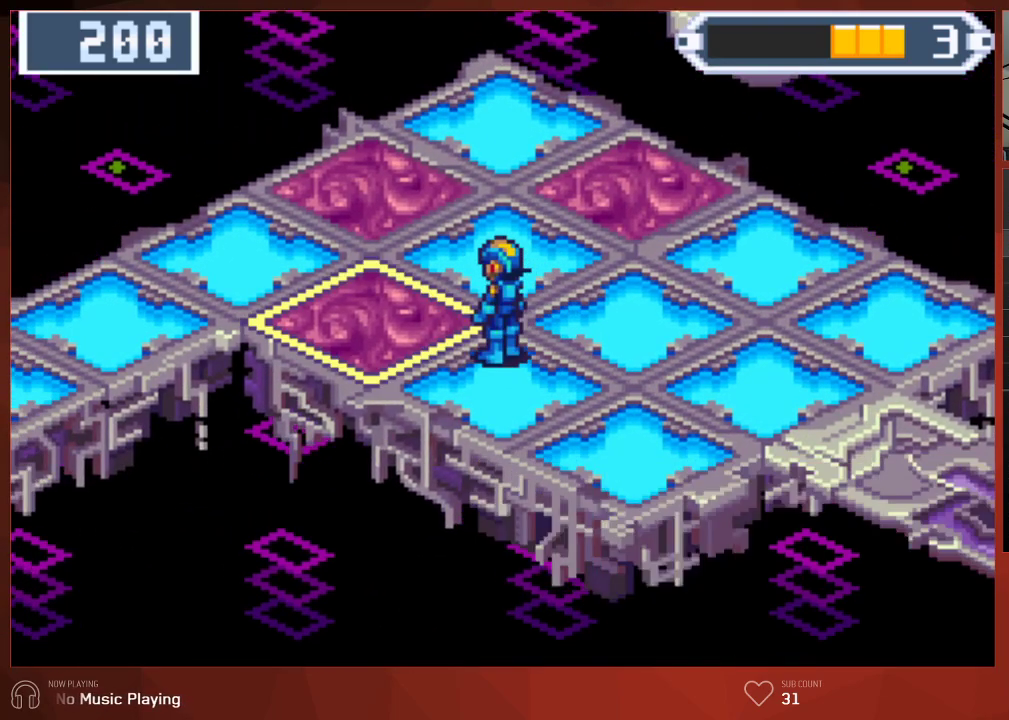
{"dt_ms": 500, "buttons": ["CIRCLE"], "left_stick": "center", "right_stick": "center", "events": []}
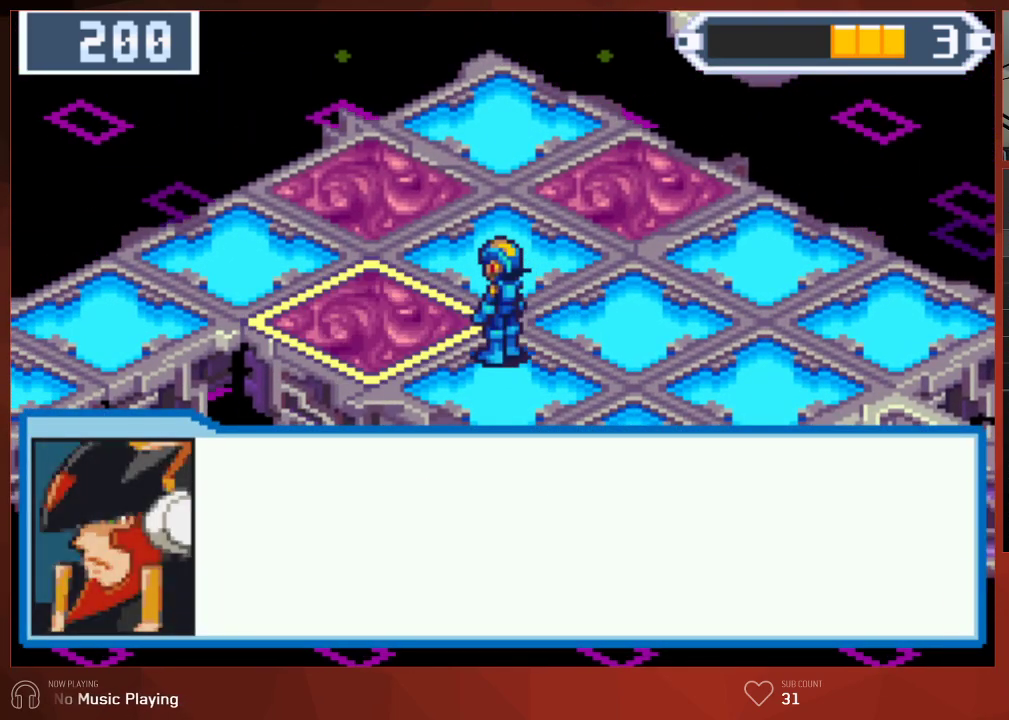
{"dt_ms": 500, "buttons": ["CIRCLE"], "left_stick": "center", "right_stick": "center", "events": []}
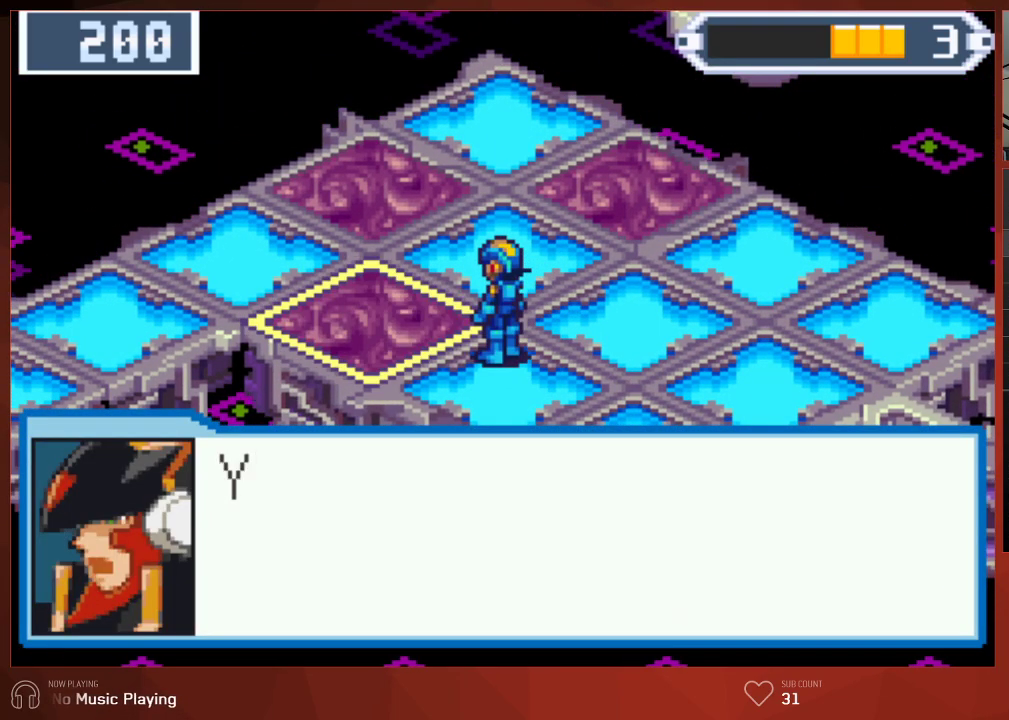
{"dt_ms": 500, "buttons": ["CIRCLE"], "left_stick": "center", "right_stick": "center", "events": []}
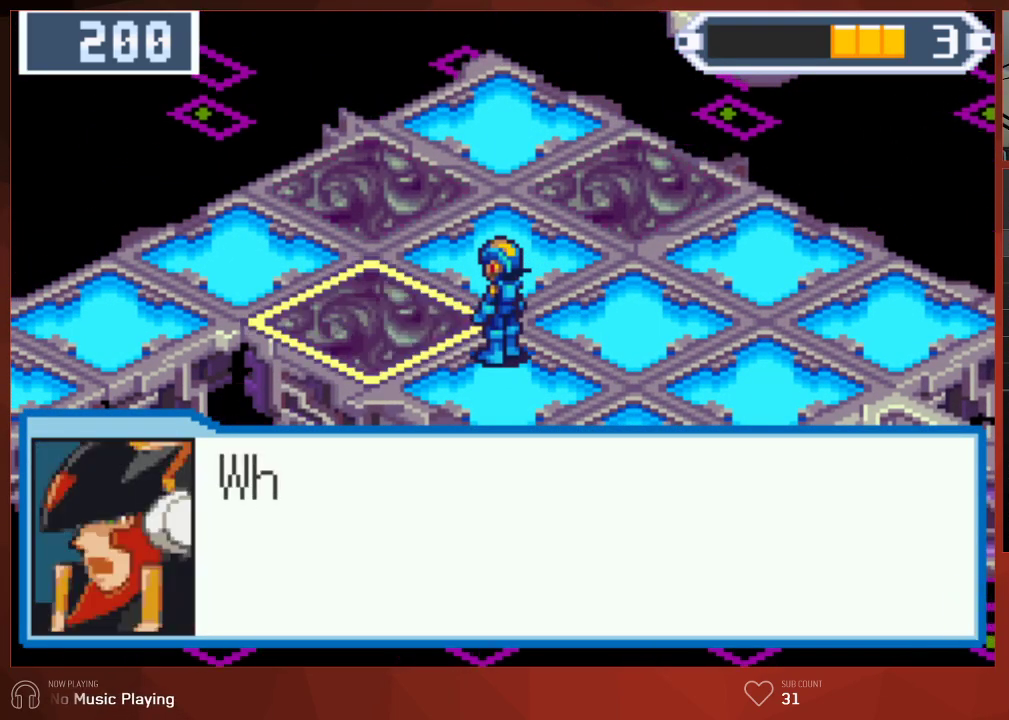
{"dt_ms": 500, "buttons": ["CIRCLE"], "left_stick": "center", "right_stick": "center", "events": []}
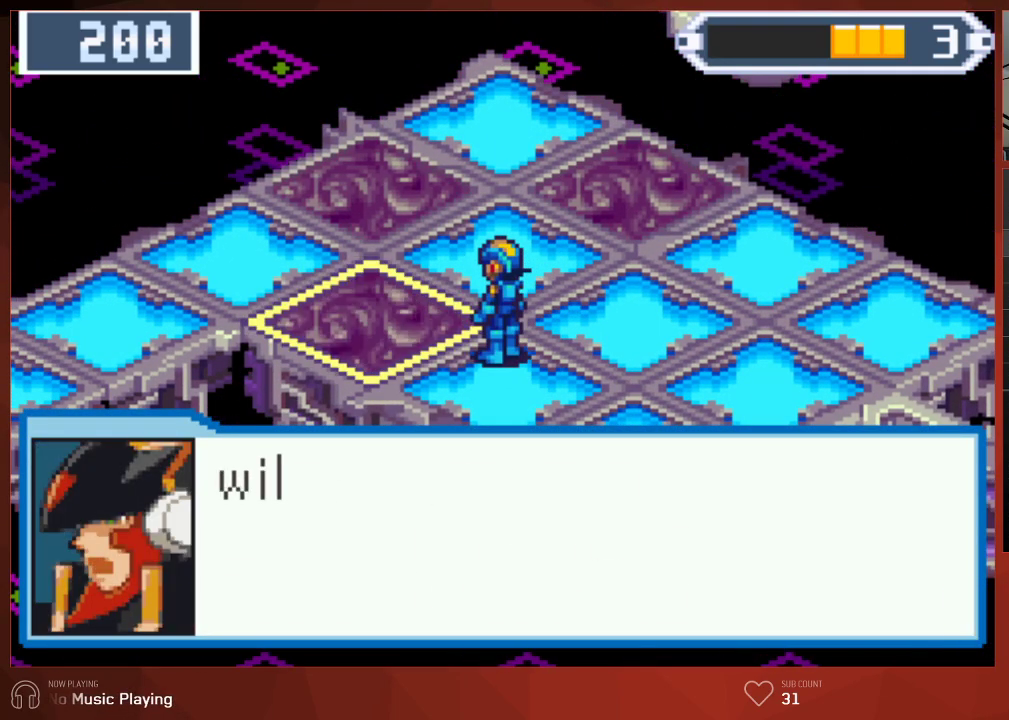
{"dt_ms": 500, "buttons": ["CIRCLE"], "left_stick": "center", "right_stick": "center", "events": []}
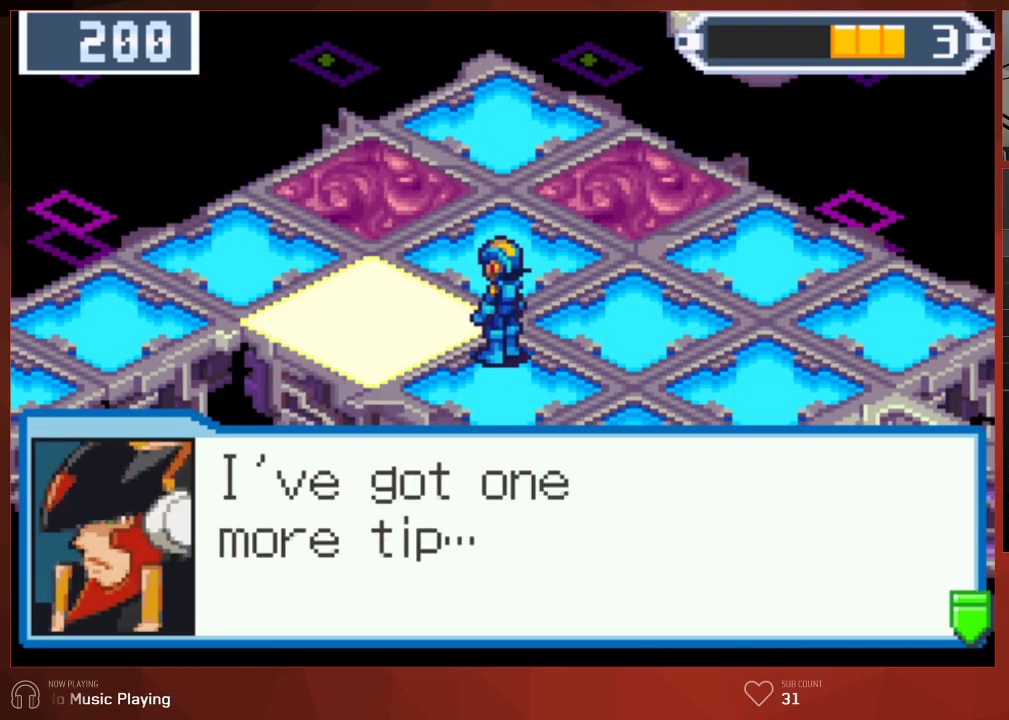
{"dt_ms": 500, "buttons": ["CIRCLE"], "left_stick": "center", "right_stick": "center", "events": []}
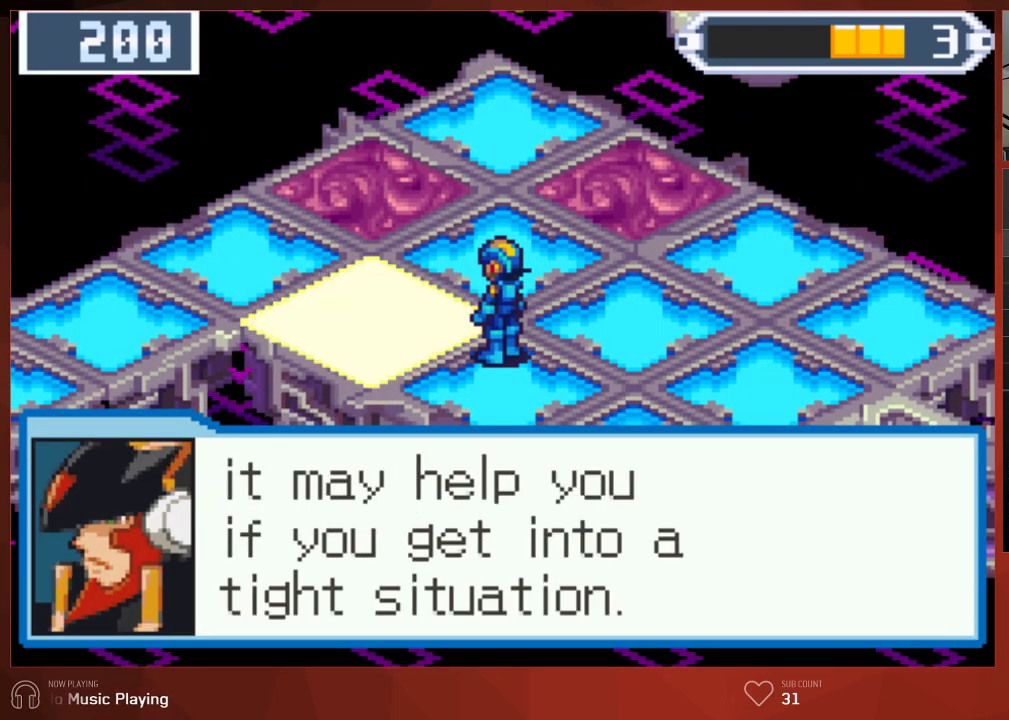
{"dt_ms": 500, "buttons": ["CIRCLE"], "left_stick": "center", "right_stick": "center", "events": []}
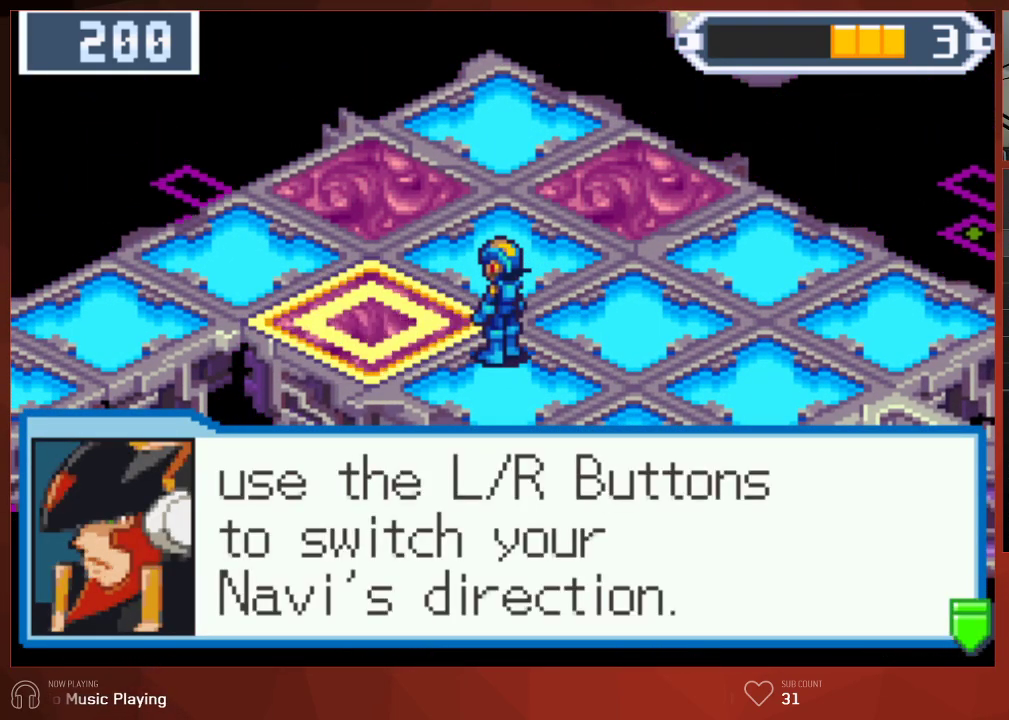
{"dt_ms": 500, "buttons": ["CIRCLE"], "left_stick": "center", "right_stick": "center", "events": []}
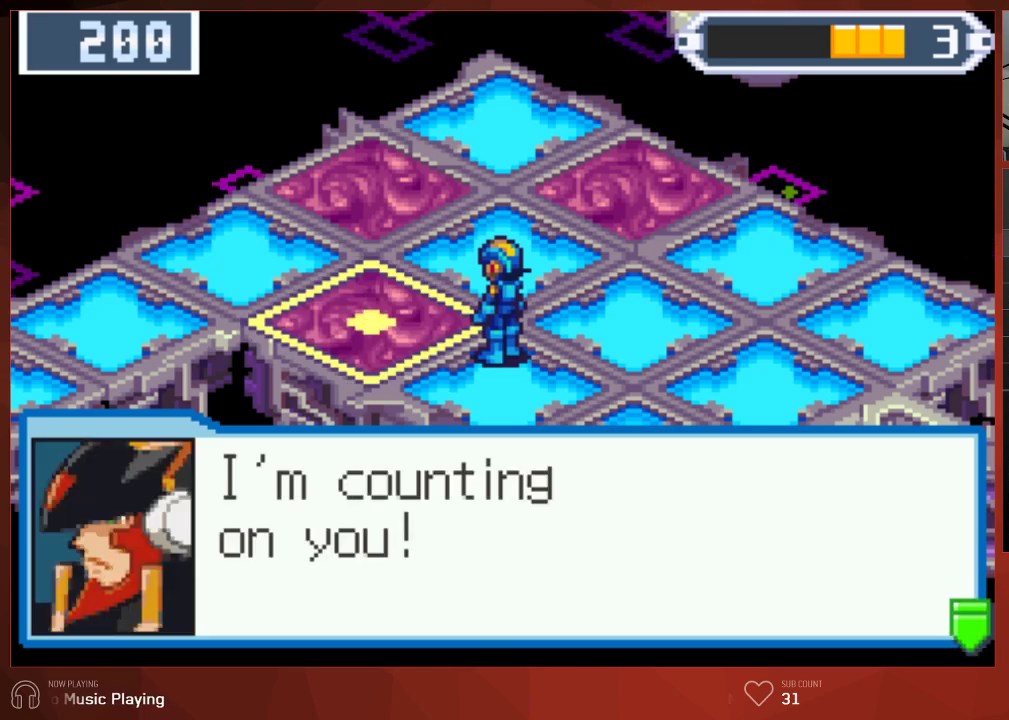
{"dt_ms": 500, "buttons": ["CIRCLE"], "left_stick": "center", "right_stick": "center", "events": []}